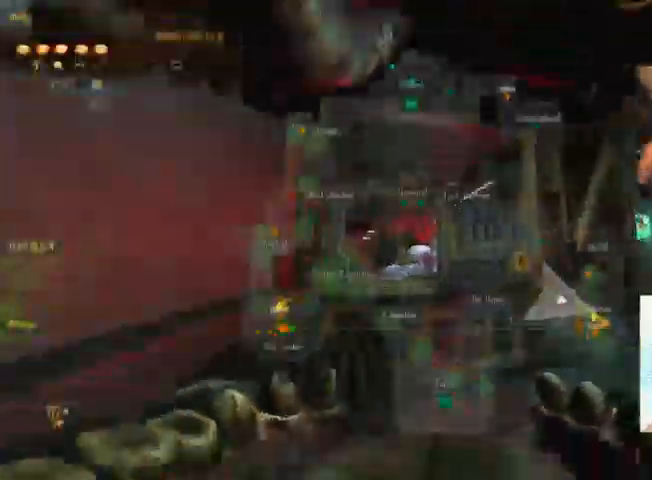
Gameplay with keyboard and mouse; each line is a JSON object with the keys and mouse buttons held at the frame after it. "events" lists presses ("down") and releases ("up") of "1", "2", "3", "4", "5", "a", "alt", "c", "ctrl", "d", "e", "f", "q", "r", "s", "shift", "space", "tab", "v", "w", "x", "z", "mouse_left", "mouse_middle", "mouse_right", "mouse_wheel_up" and "mouse_wheel_down" between this image and that frame as [ms after this image, input, new state], when the widget could be followed in between. "mouse_left", "mouse_middle", "mouse_right", "mouse_wheel_up", "mouse_wheel_down" = the "left", "middle", "right", "wheel_up", "wheel_down" buttons of the "mouse" list. No other keys are recorded. Not read: mouse_move.
{"keys": ["c", "w"], "mouse": ["right"], "events": [[67, "shift", "up"], [67, "space", "down"], [134, "c", "up"], [167, "a", "up"], [234, "space", "up"], [334, "c", "down"]]}
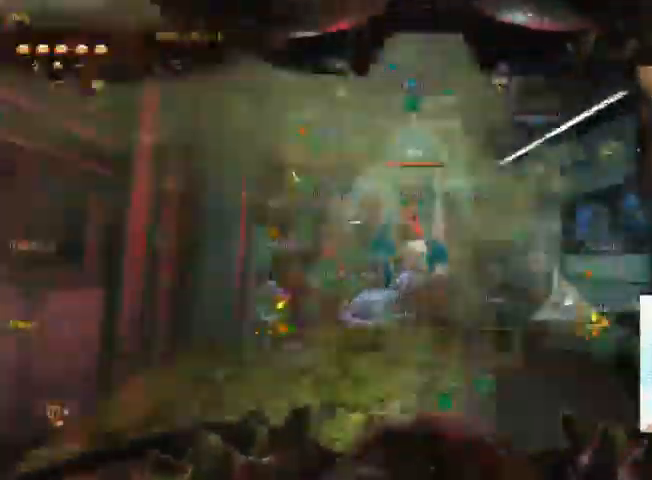
{"keys": ["w"], "mouse": ["right"]}
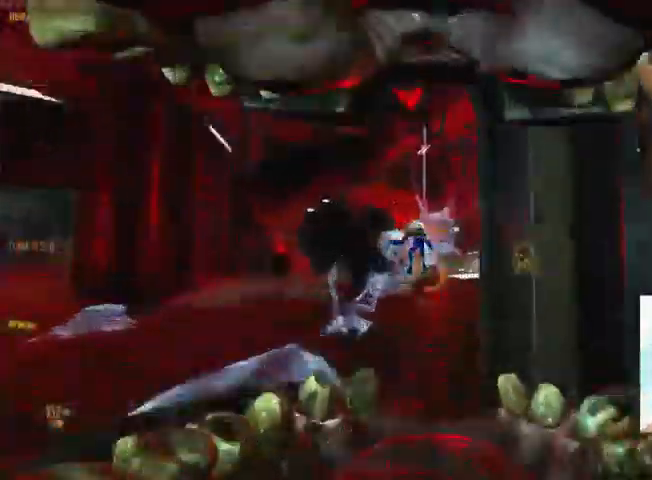
{"keys": ["a", "c", "w"], "mouse": [], "events": [[67, "c", "down"], [334, "a", "down"], [367, "c", "up"], [367, "mouse_right", "up"], [400, "c", "down"]]}
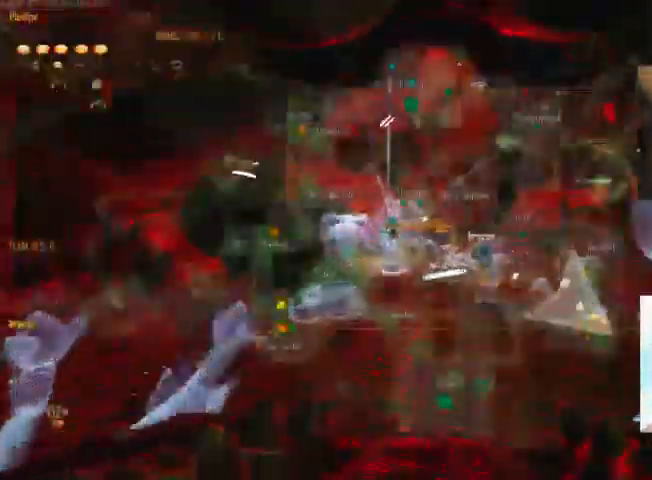
{"keys": ["c", "w"], "mouse": [], "events": [[200, "c", "up"], [267, "a", "up"], [367, "c", "down"]]}
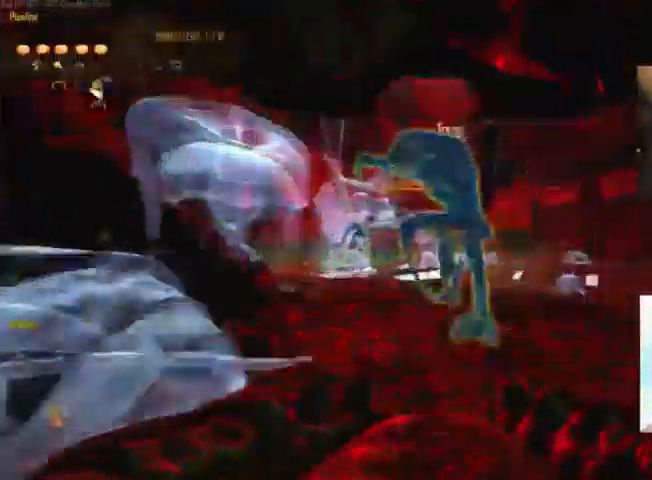
{"keys": ["a"], "mouse": ["right"]}
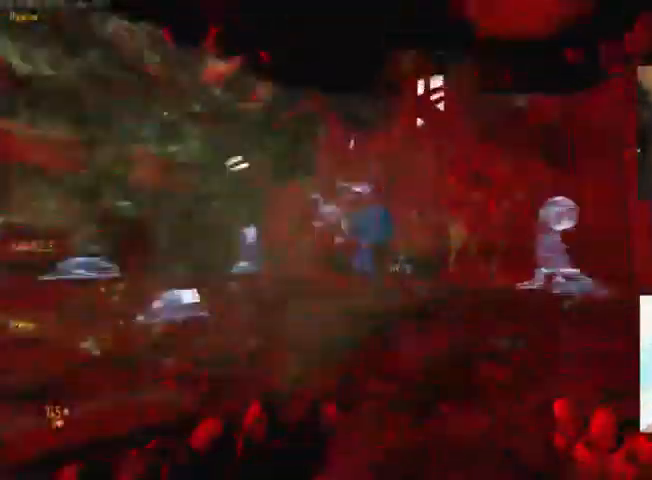
{"keys": ["s"], "mouse": ["right"], "events": [[300, "a", "up"], [467, "s", "down"]]}
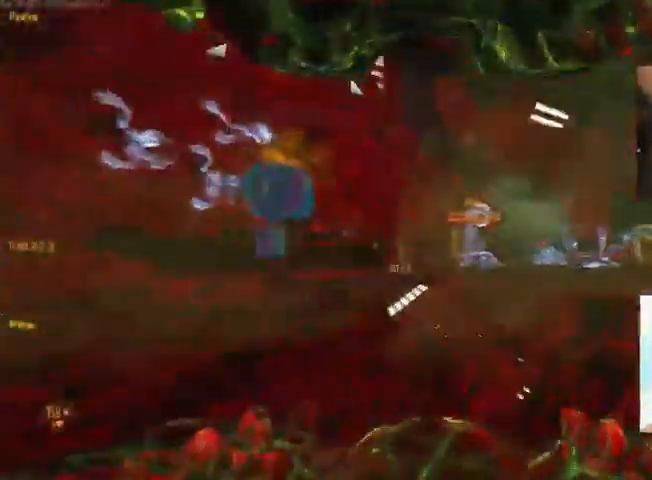
{"keys": ["d"], "mouse": ["right"], "events": [[34, "d", "down"], [134, "s", "up"]]}
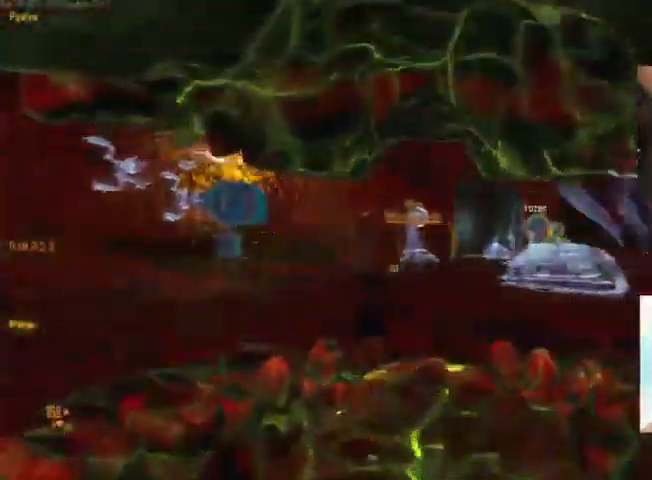
{"keys": ["a", "w"], "mouse": ["right"], "events": [[67, "d", "up"], [300, "a", "down"], [434, "w", "down"]]}
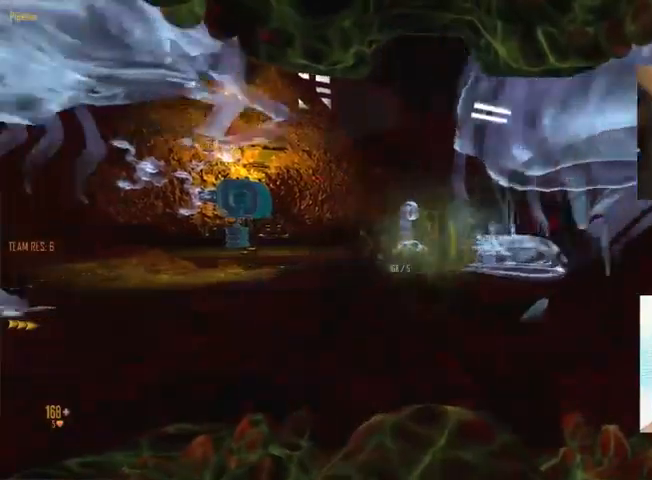
{"keys": ["c"], "mouse": ["right"], "events": [[100, "a", "up"], [166, "w", "up"], [433, "c", "down"]]}
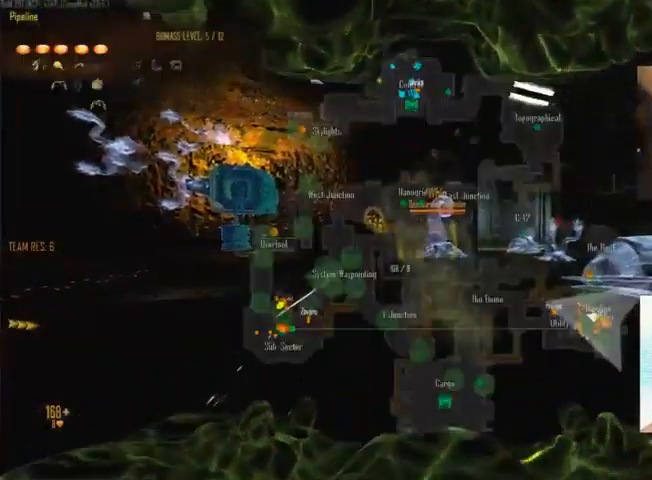
{"keys": [], "mouse": [], "events": [[233, "c", "up"], [333, "w", "down"], [366, "mouse_right", "up"], [433, "w", "up"]]}
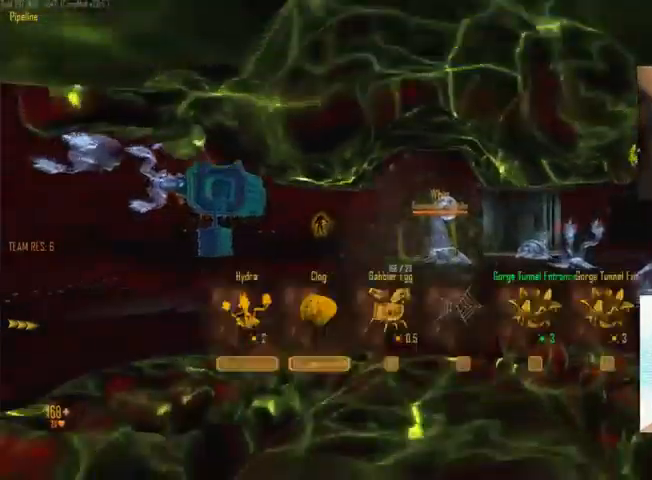
{"keys": [], "mouse": [], "events": []}
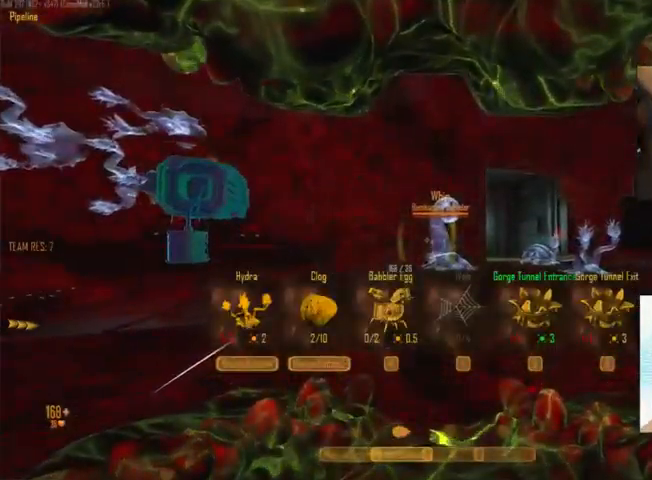
{"keys": [], "mouse": ["left"], "events": [[300, "mouse_left", "down"], [400, "mouse_left", "up"], [433, "mouse_left", "down"]]}
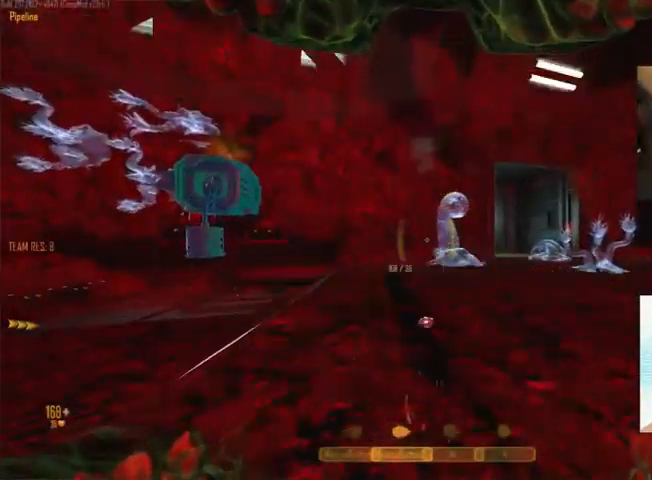
{"keys": [], "mouse": [], "events": [[133, "w", "down"], [200, "mouse_left", "up"], [200, "w", "up"], [266, "mouse_left", "down"], [300, "d", "down"], [333, "mouse_left", "up"], [366, "d", "up"], [400, "mouse_left", "down"], [500, "mouse_left", "up"]]}
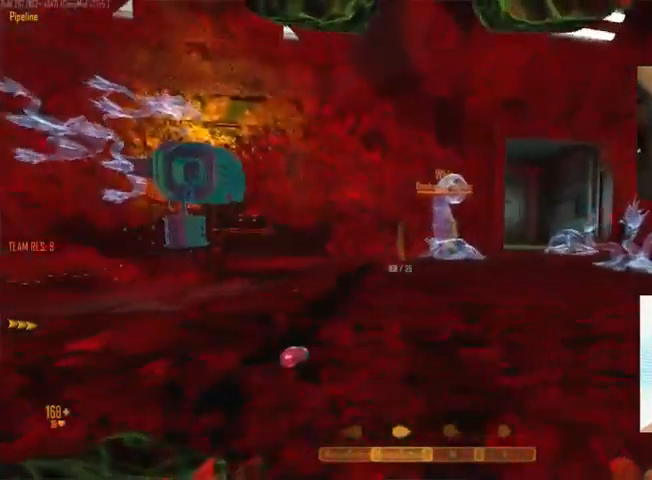
{"keys": [], "mouse": ["left"], "events": [[33, "mouse_left", "down"], [133, "mouse_left", "up"], [200, "mouse_left", "down"], [433, "mouse_left", "up"], [500, "mouse_left", "down"]]}
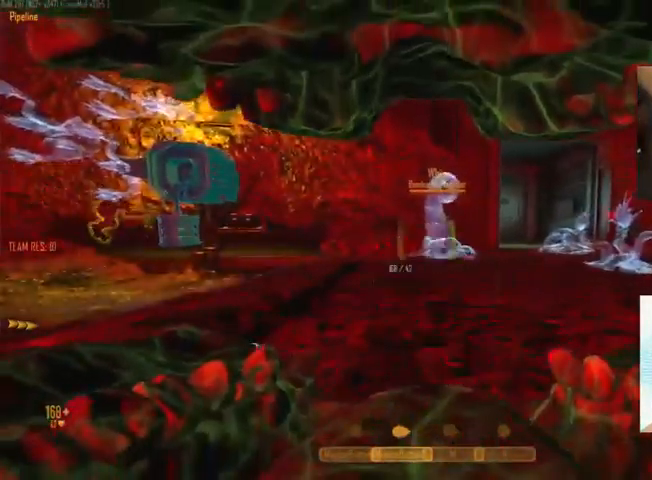
{"keys": ["a"], "mouse": ["right"], "events": [[100, "mouse_left", "up"], [166, "mouse_left", "down"], [233, "d", "down"], [266, "mouse_left", "up"], [300, "d", "up"], [333, "mouse_left", "down"], [400, "mouse_left", "up"], [433, "mouse_right", "down"], [500, "a", "down"]]}
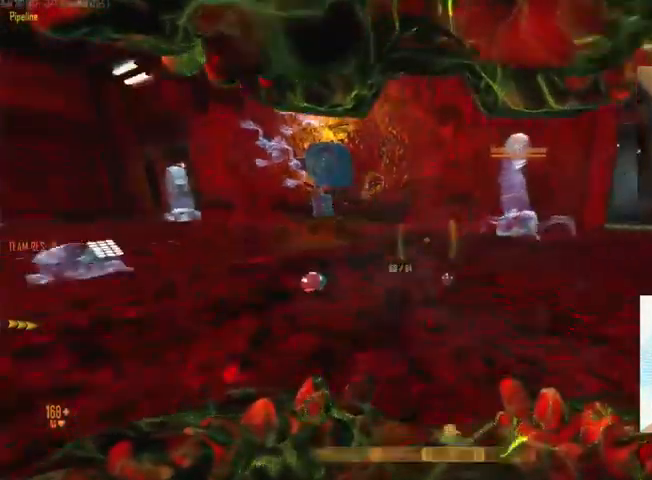
{"keys": ["c"], "mouse": ["right"], "events": [[166, "a", "up"], [433, "c", "down"]]}
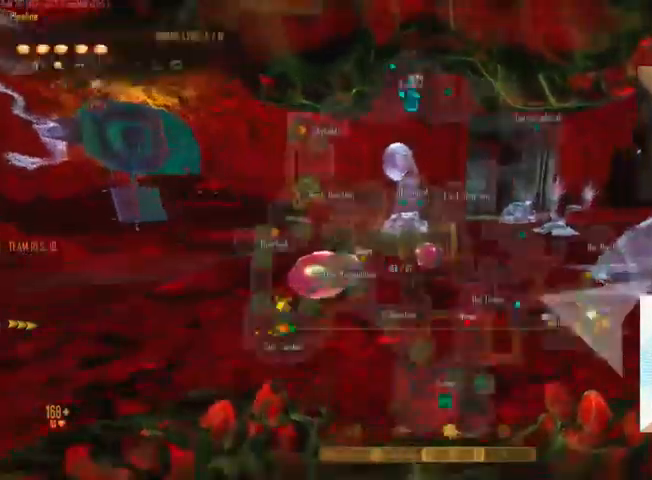
{"keys": ["c"], "mouse": ["right"], "events": []}
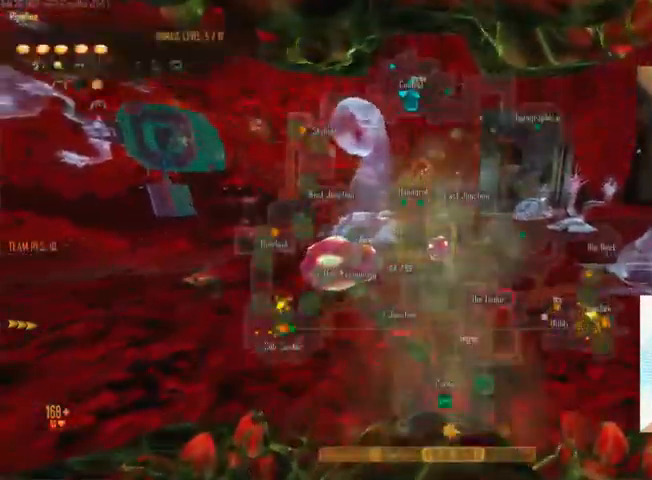
{"keys": ["c"], "mouse": ["right"], "events": []}